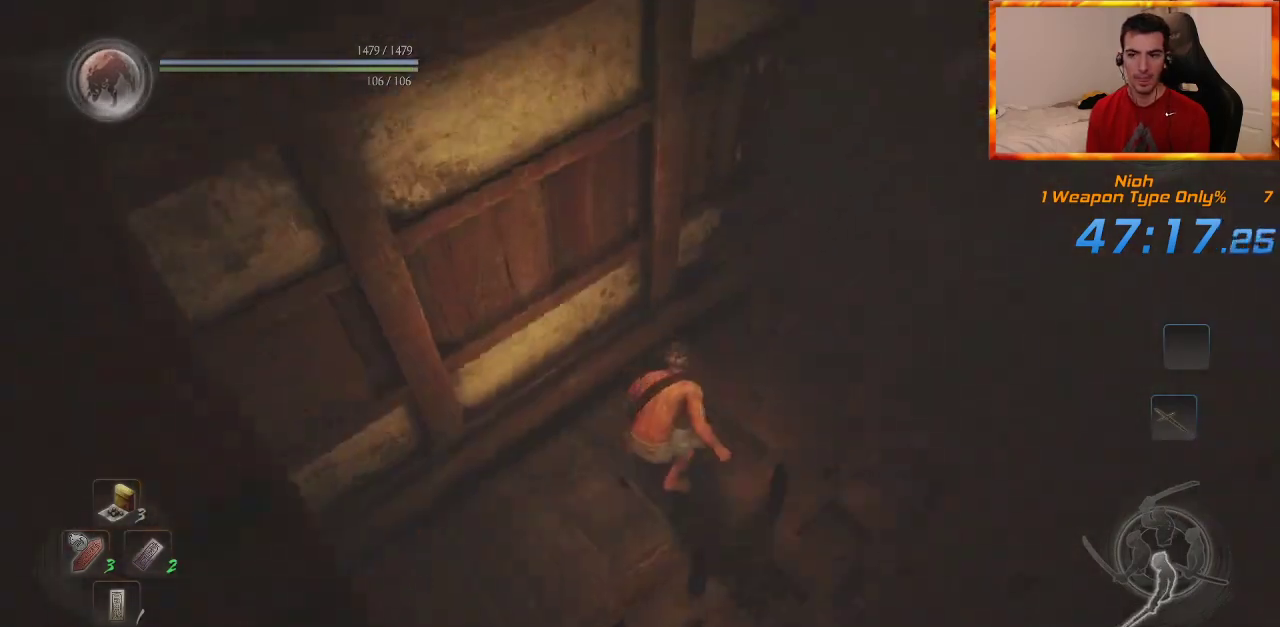
Gameplay with a controller (PlayStation layout); each line is a JSON object with the inputs held at the frame after it (dt_ms = milliseconds from this image to that frame). "events" lists button and stick changes between this image and that frame as [ms after this image, input, new state], when the widget could be followed in between.
{"dt_ms": 500, "buttons": ["CROSS"], "left_stick": "up-right", "right_stick": "center", "events": [[50, "left_stick", "up-right"], [67, "right_stick", "center"]]}
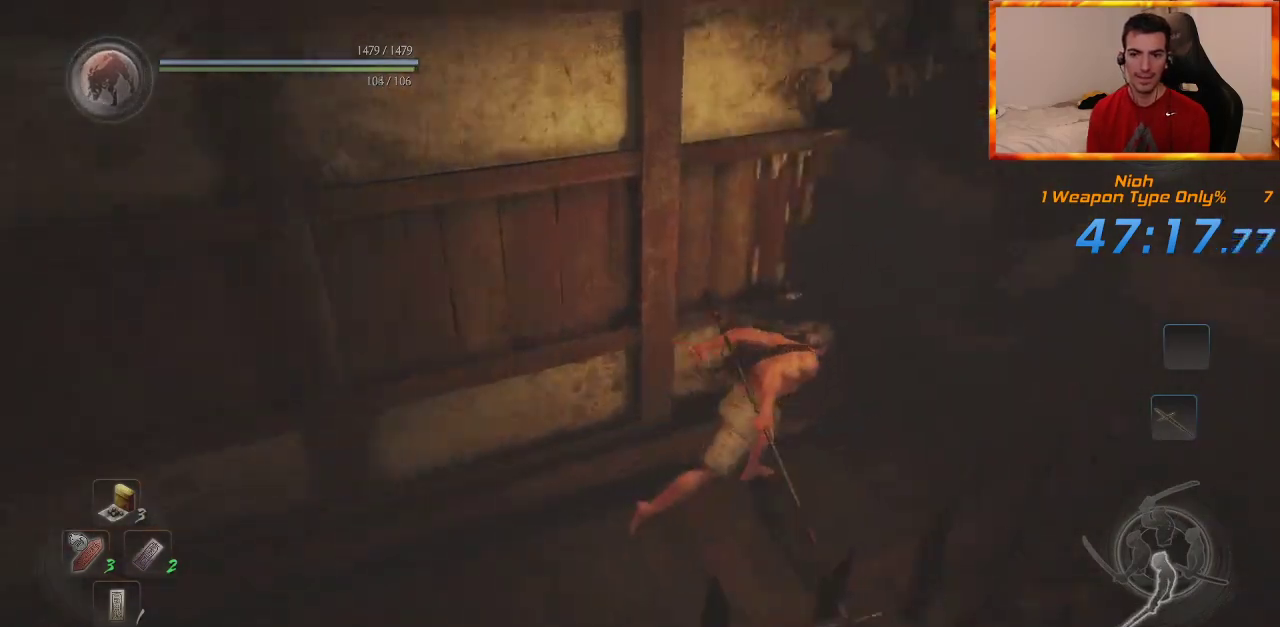
{"dt_ms": 500, "buttons": [], "left_stick": "up", "right_stick": "left", "events": [[50, "CROSS", "up"], [67, "right_stick", "left"], [183, "left_stick", "up"]]}
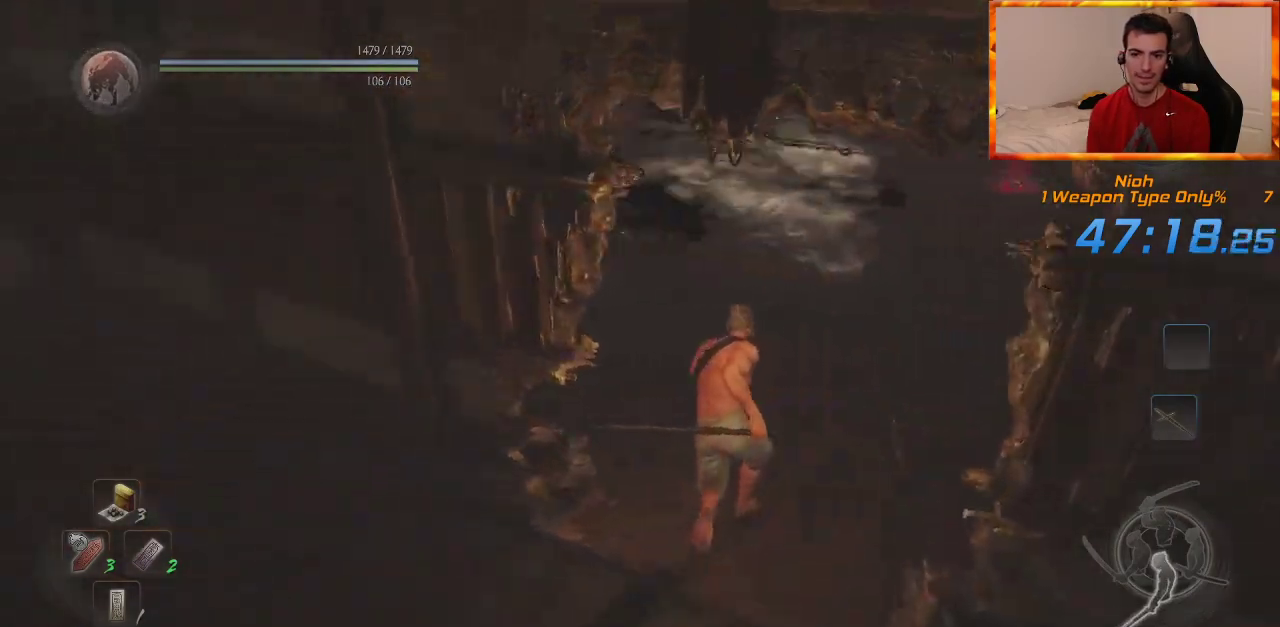
{"dt_ms": 500, "buttons": [], "left_stick": "up", "right_stick": "down", "events": [[17, "right_stick", "center"], [250, "right_stick", "down-left"], [450, "right_stick", "down"]]}
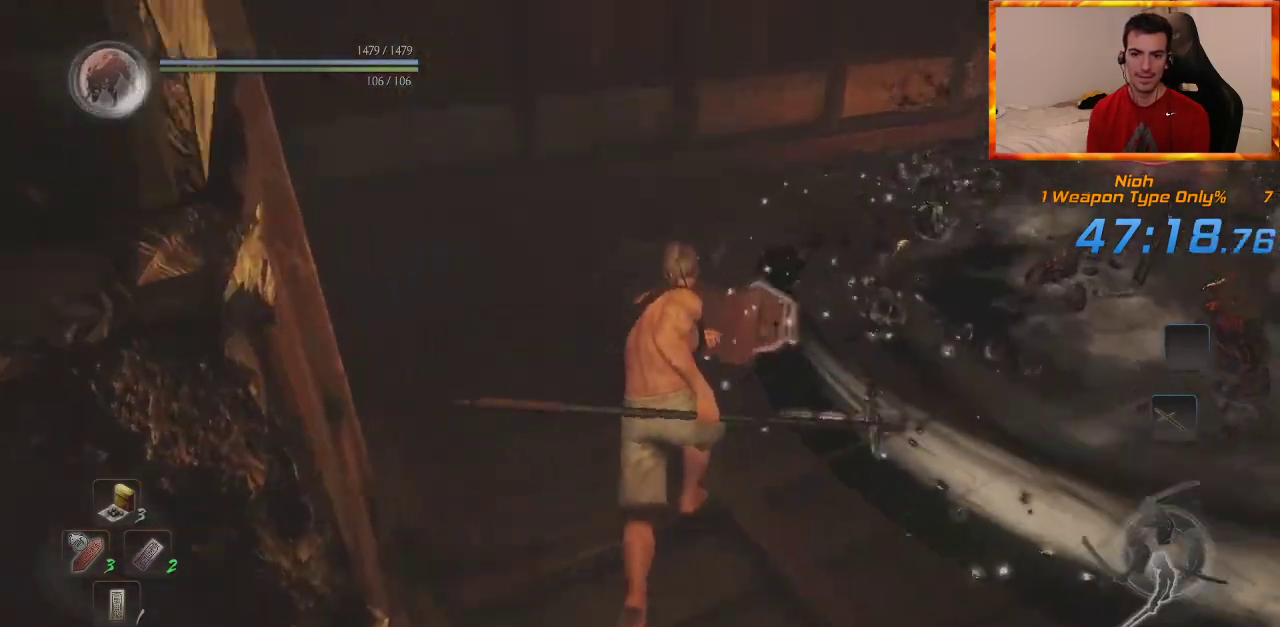
{"dt_ms": 500, "buttons": [], "left_stick": "up", "right_stick": "center", "events": [[117, "right_stick", "center"], [250, "right_stick", "down-left"], [367, "right_stick", "center"]]}
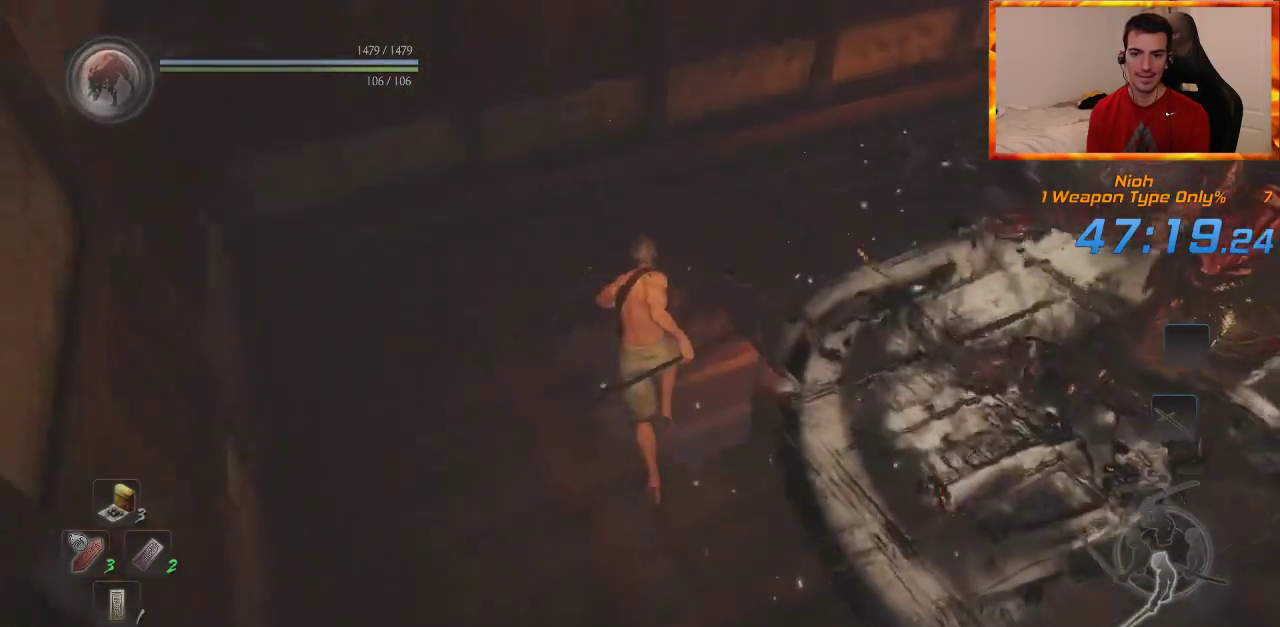
{"dt_ms": 500, "buttons": [], "left_stick": "center", "right_stick": "up", "events": [[250, "left_stick", "center"], [500, "right_stick", "up"]]}
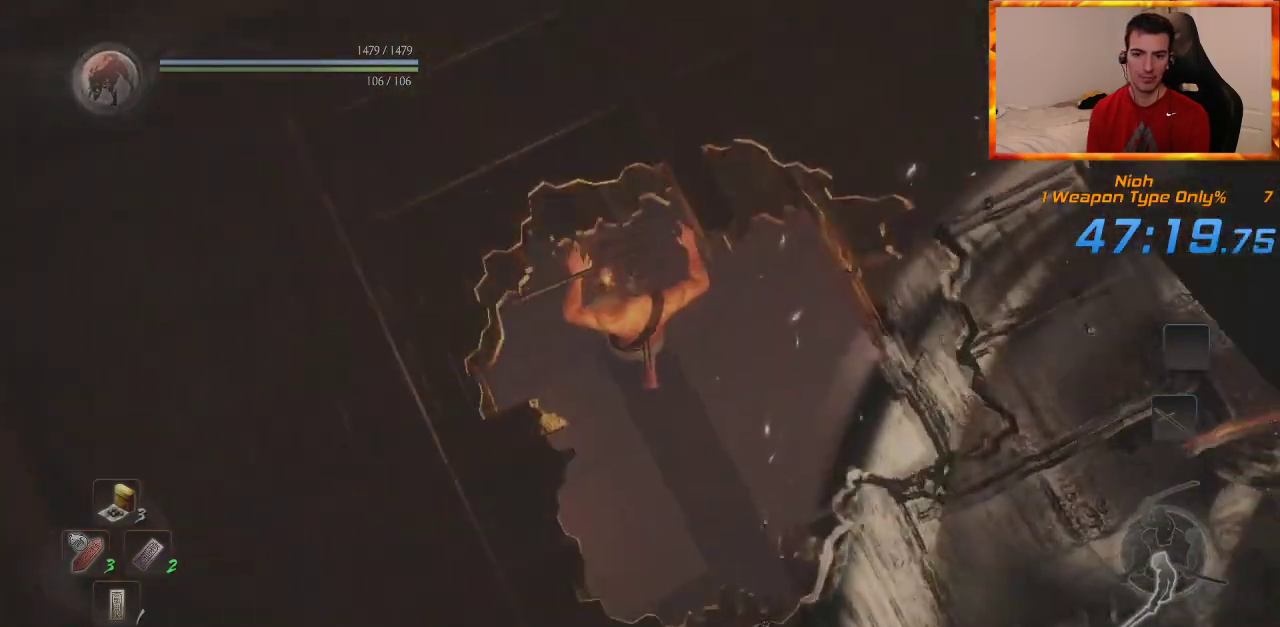
{"dt_ms": 500, "buttons": [], "left_stick": "up-left", "right_stick": "center", "events": [[283, "right_stick", "center"], [400, "left_stick", "up-left"]]}
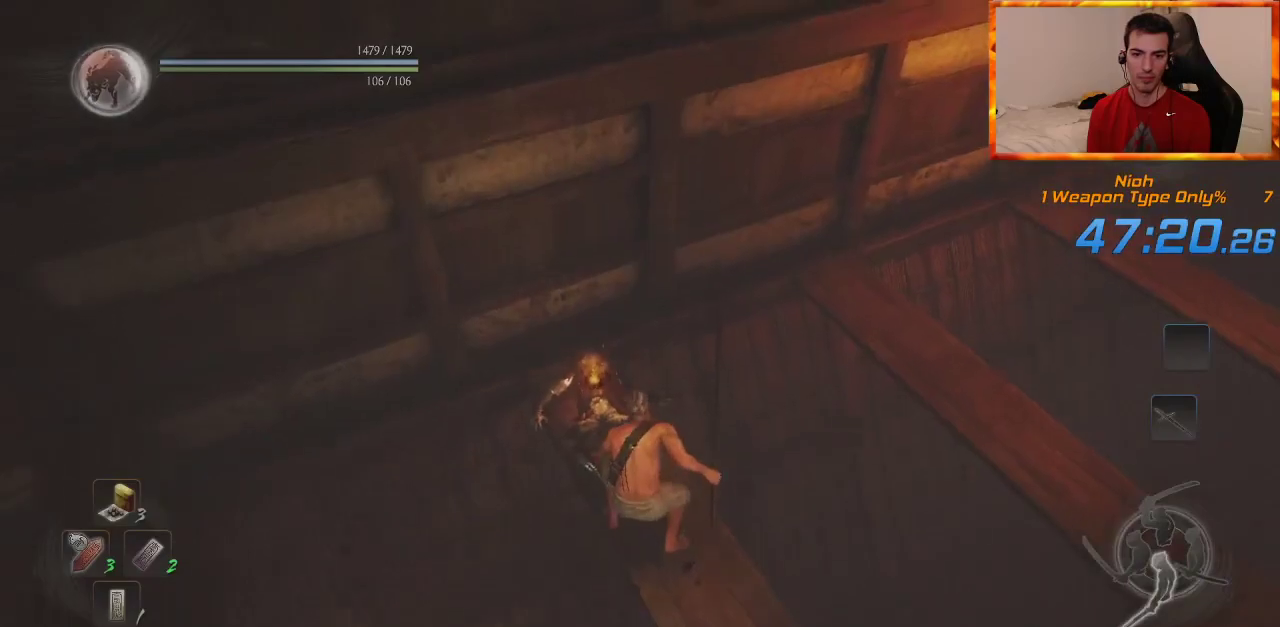
{"dt_ms": 500, "buttons": ["CIRCLE"], "left_stick": "center", "right_stick": "center", "events": [[117, "left_stick", "center"], [183, "CIRCLE", "down"]]}
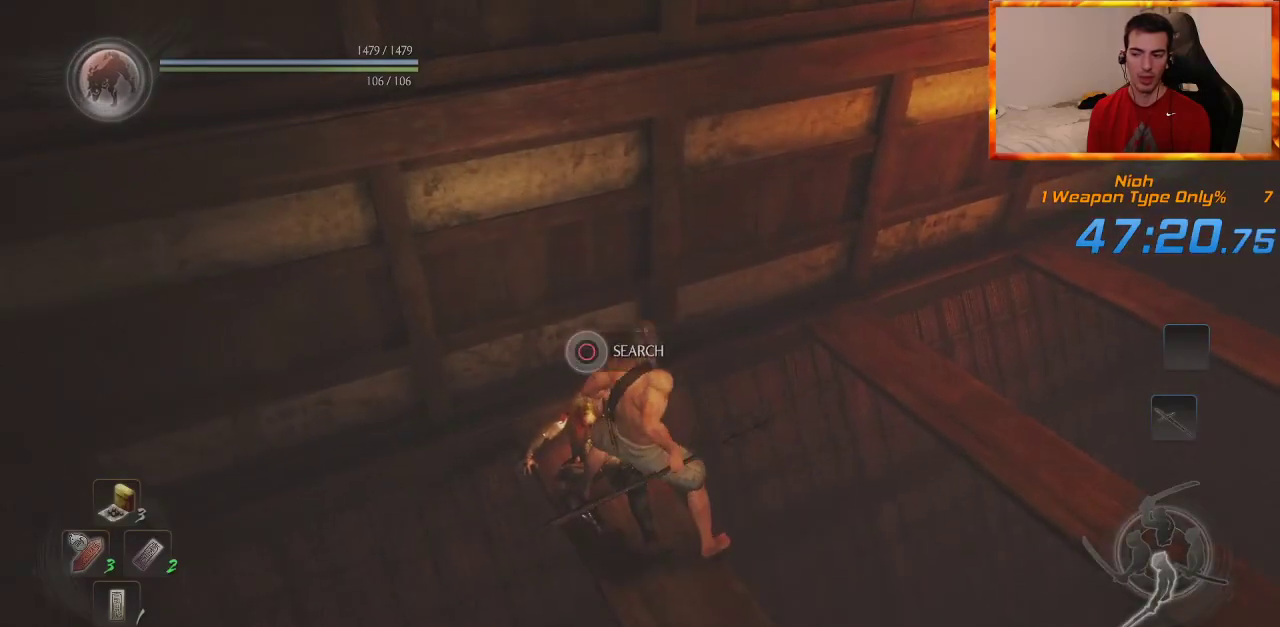
{"dt_ms": 500, "buttons": [], "left_stick": "center", "right_stick": "right", "events": [[283, "CIRCLE", "up"], [450, "right_stick", "right"]]}
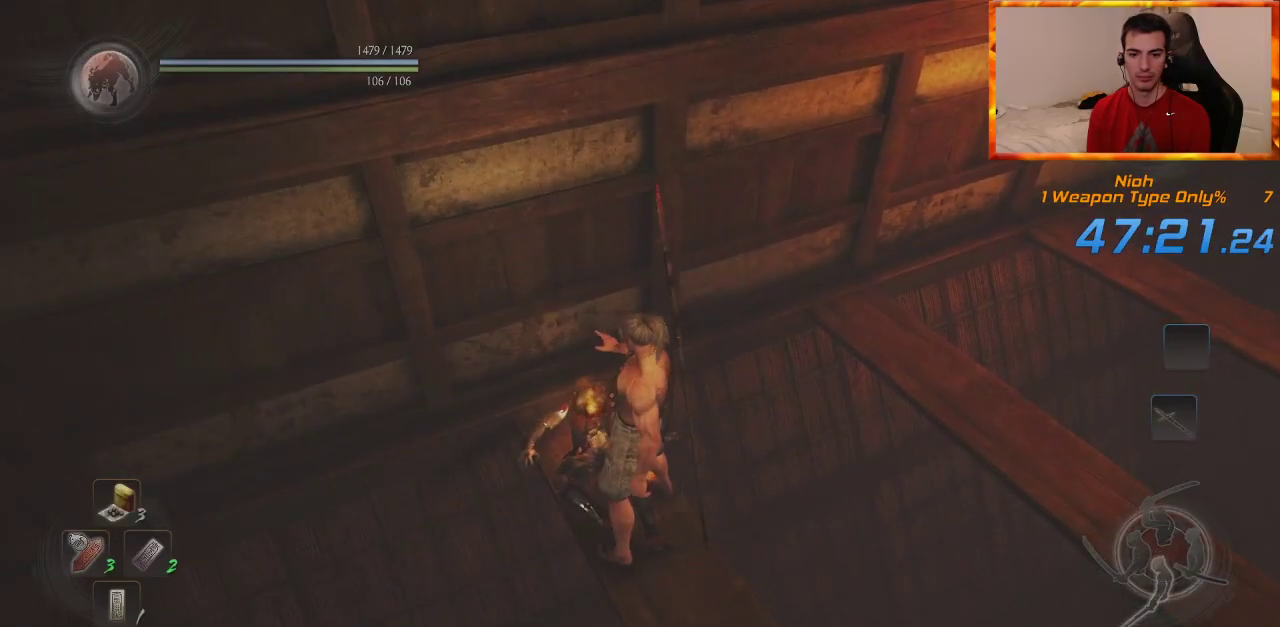
{"dt_ms": 500, "buttons": [], "left_stick": "center", "right_stick": "right", "events": []}
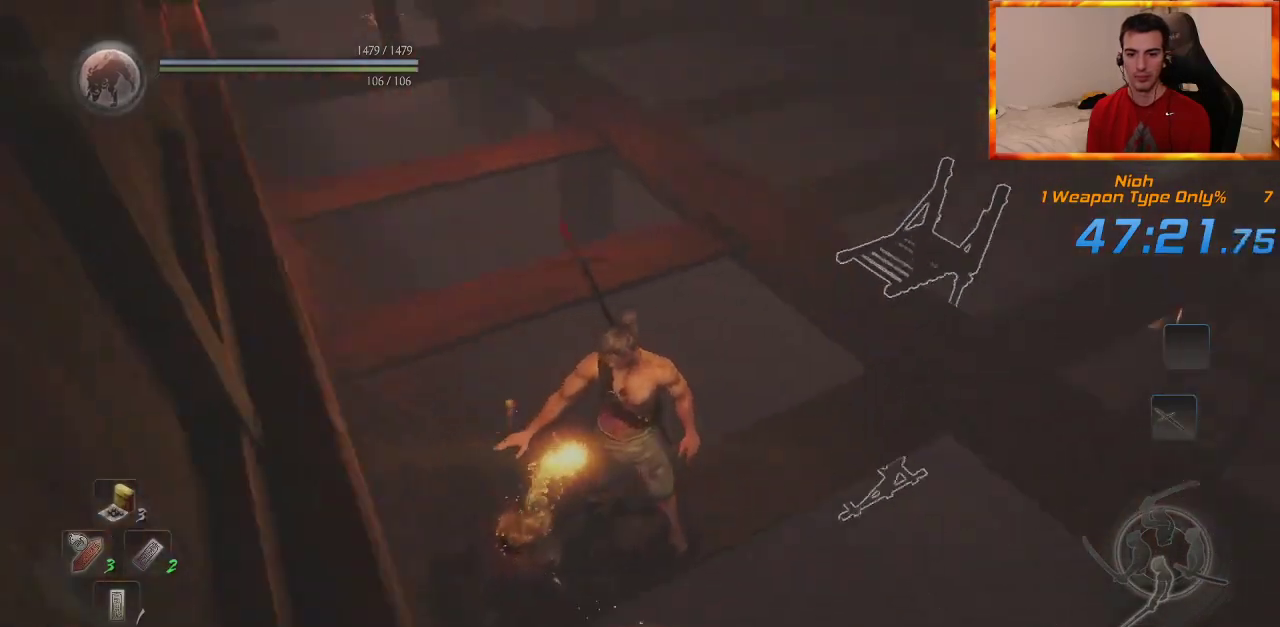
{"dt_ms": 1000, "buttons": [], "left_stick": "up", "right_stick": "center", "events": [[67, "right_stick", "center"], [183, "CIRCLE", "down"], [283, "CIRCLE", "up"], [350, "CIRCLE", "down"], [450, "CIRCLE", "up"], [483, "left_stick", "up"], [500, "CIRCLE", "down"], [567, "CIRCLE", "up"], [633, "CIRCLE", "down"], [717, "CIRCLE", "up"], [783, "CIRCLE", "down"], [867, "CIRCLE", "up"]]}
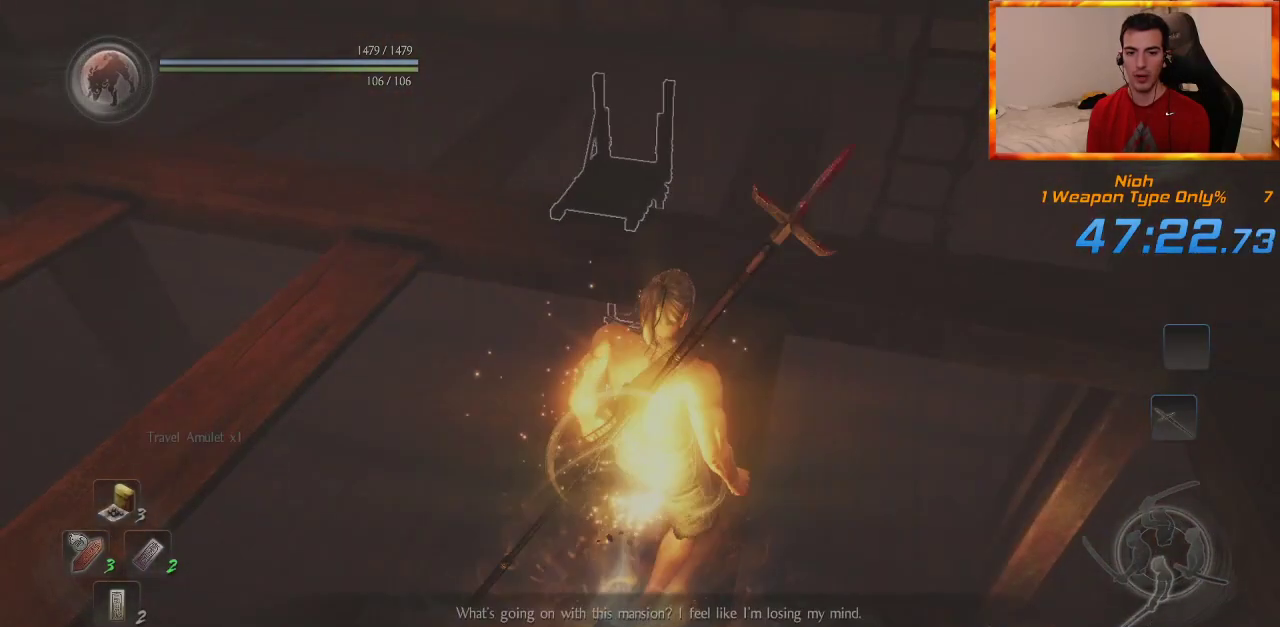
{"dt_ms": 1000, "buttons": [], "left_stick": "center", "right_stick": "left", "events": [[467, "right_stick", "left"], [650, "left_stick", "center"]]}
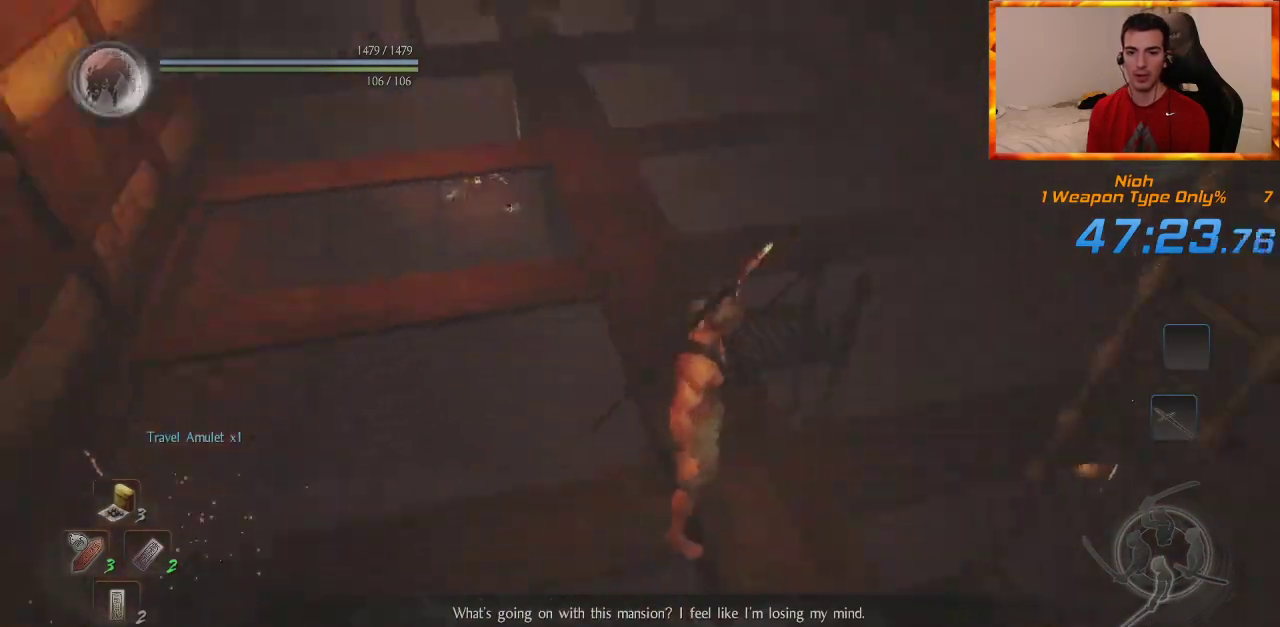
{"dt_ms": 500, "buttons": [], "left_stick": "center", "right_stick": "up", "events": [[17, "right_stick", "center"], [117, "R1", "down"], [150, "SQUARE", "down"], [217, "left_stick", "up-right"], [283, "SQUARE", "up"], [300, "R1", "up"], [450, "left_stick", "center"], [500, "right_stick", "up"]]}
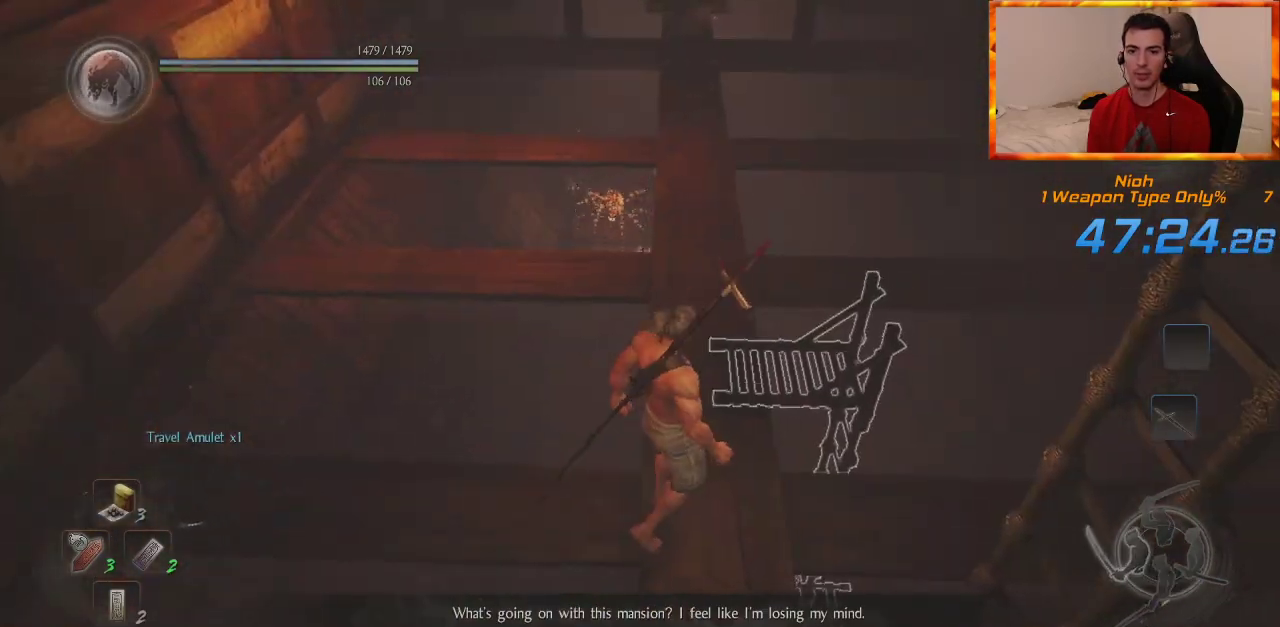
{"dt_ms": 500, "buttons": [], "left_stick": "up", "right_stick": "center", "events": [[250, "right_stick", "center"], [417, "left_stick", "up"]]}
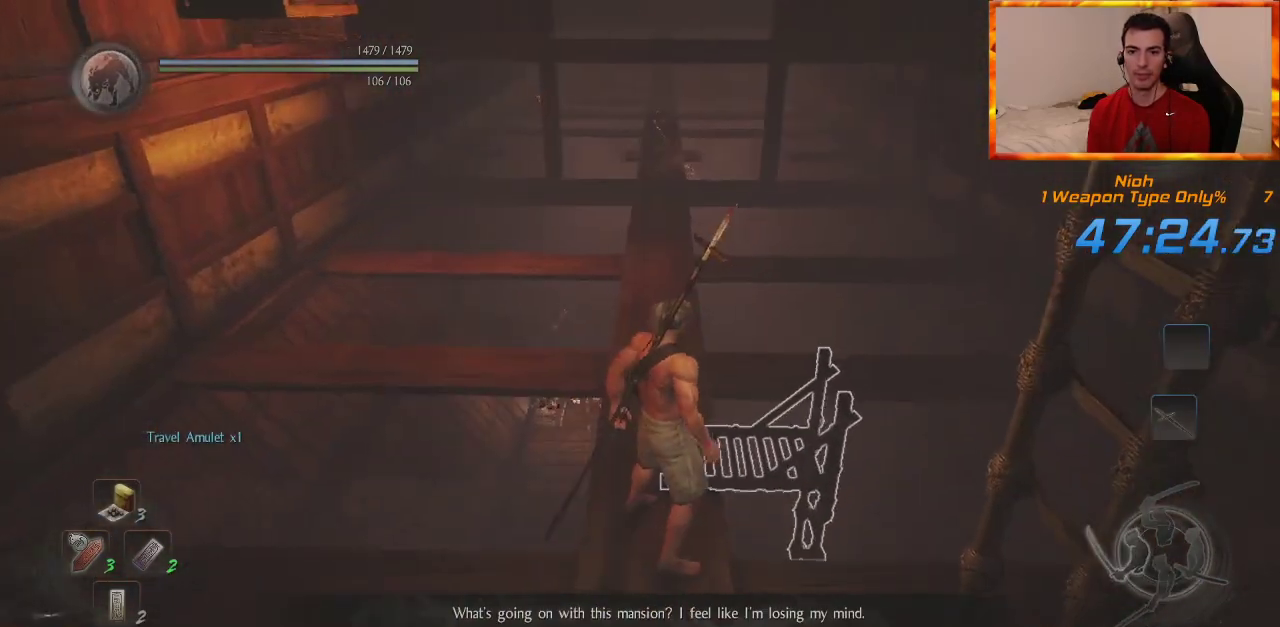
{"dt_ms": 500, "buttons": ["CROSS"], "left_stick": "up", "right_stick": "center", "events": [[67, "CROSS", "down"]]}
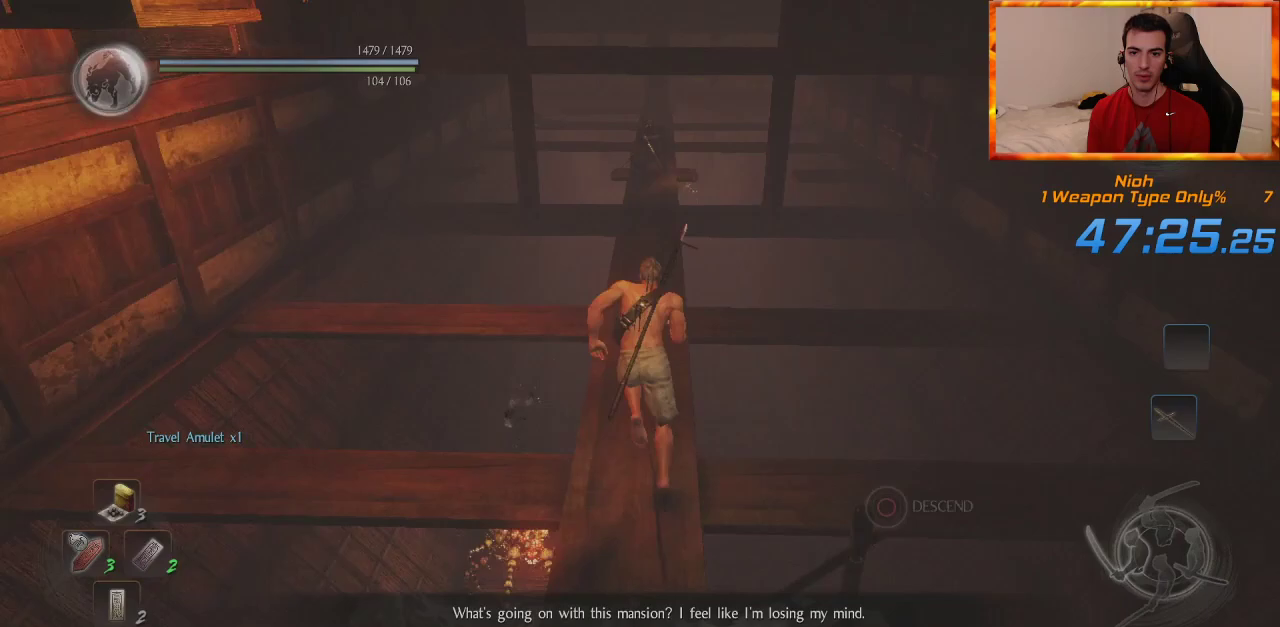
{"dt_ms": 500, "buttons": ["CROSS"], "left_stick": "up", "right_stick": "center", "events": []}
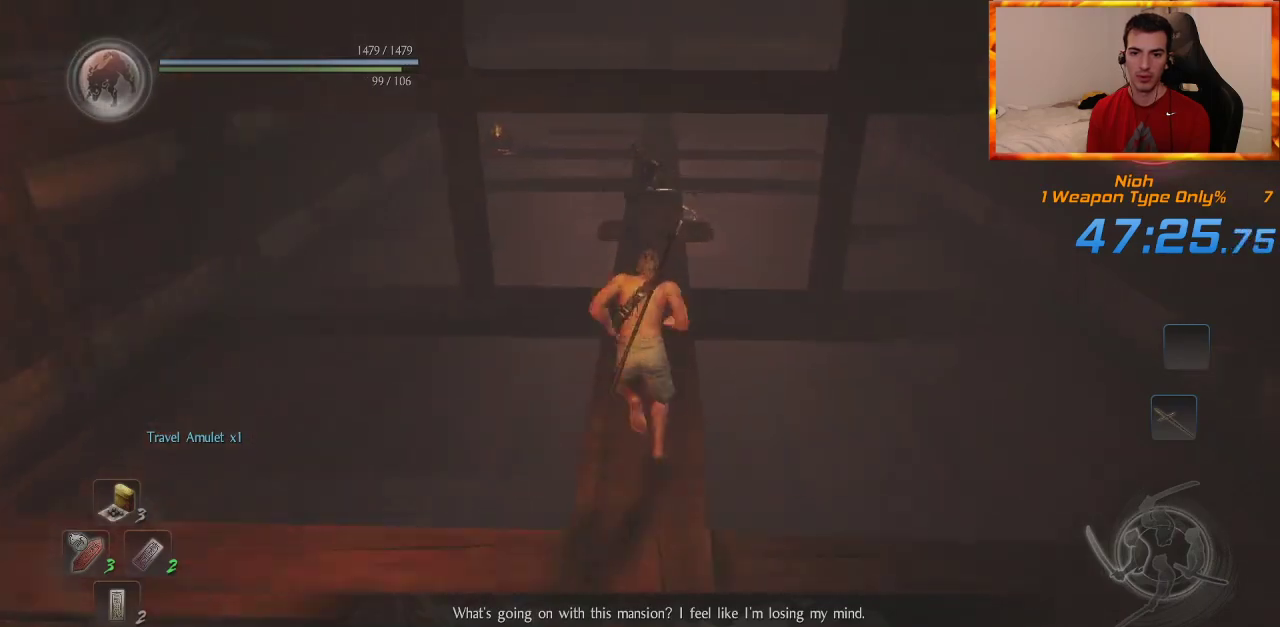
{"dt_ms": 500, "buttons": ["L1"], "left_stick": "up", "right_stick": "center", "events": [[100, "CROSS", "up"], [100, "L1", "down"]]}
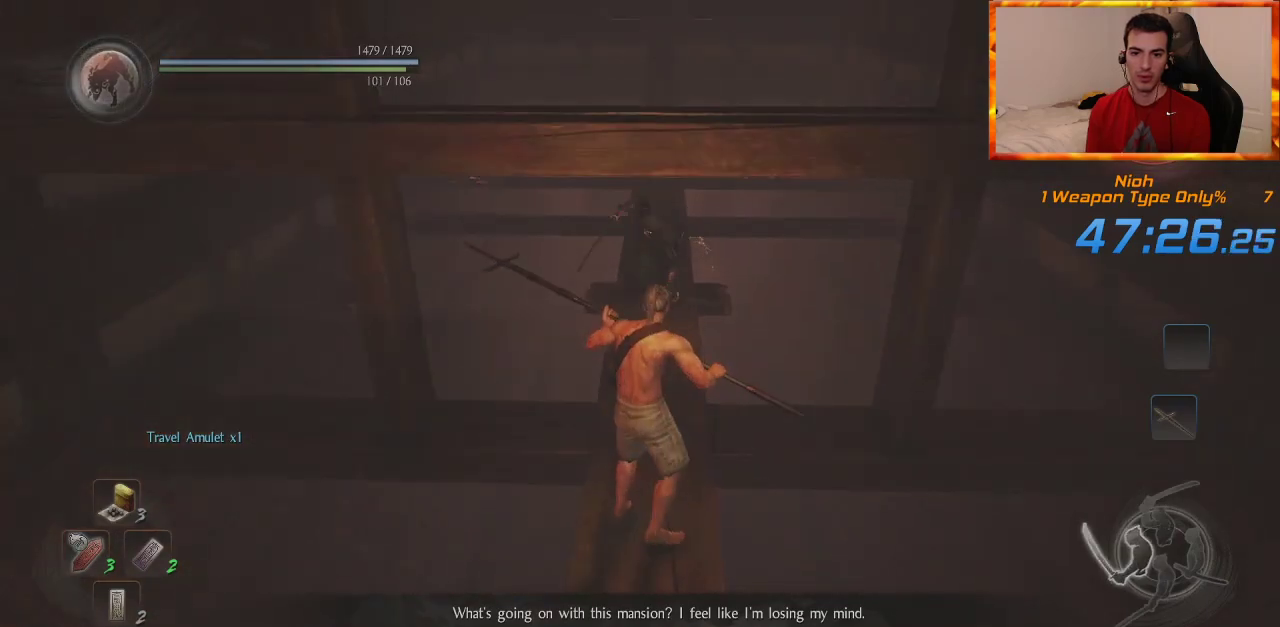
{"dt_ms": 500, "buttons": ["SQUARE", "L1"], "left_stick": "up", "right_stick": "center", "events": [[283, "SQUARE", "down"], [383, "SQUARE", "up"], [433, "SQUARE", "down"]]}
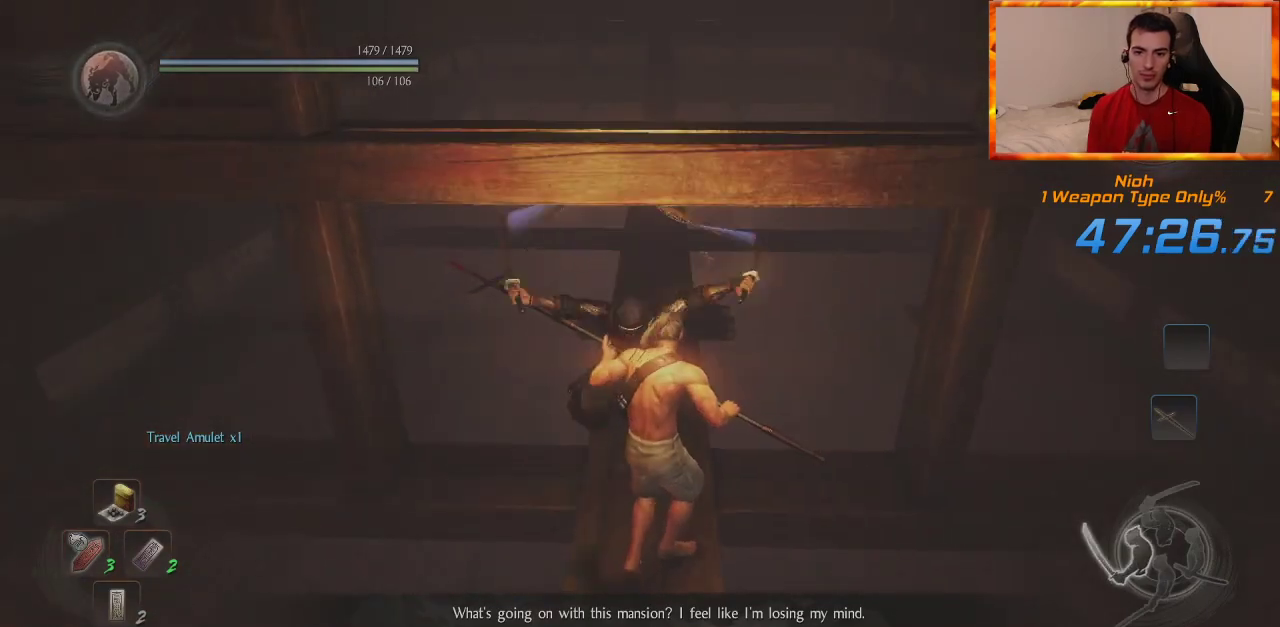
{"dt_ms": 500, "buttons": ["L1"], "left_stick": "up", "right_stick": "center", "events": [[33, "SQUARE", "up"], [67, "SQUARE", "down"], [217, "SQUARE", "up"], [267, "SQUARE", "down"], [417, "SQUARE", "up"]]}
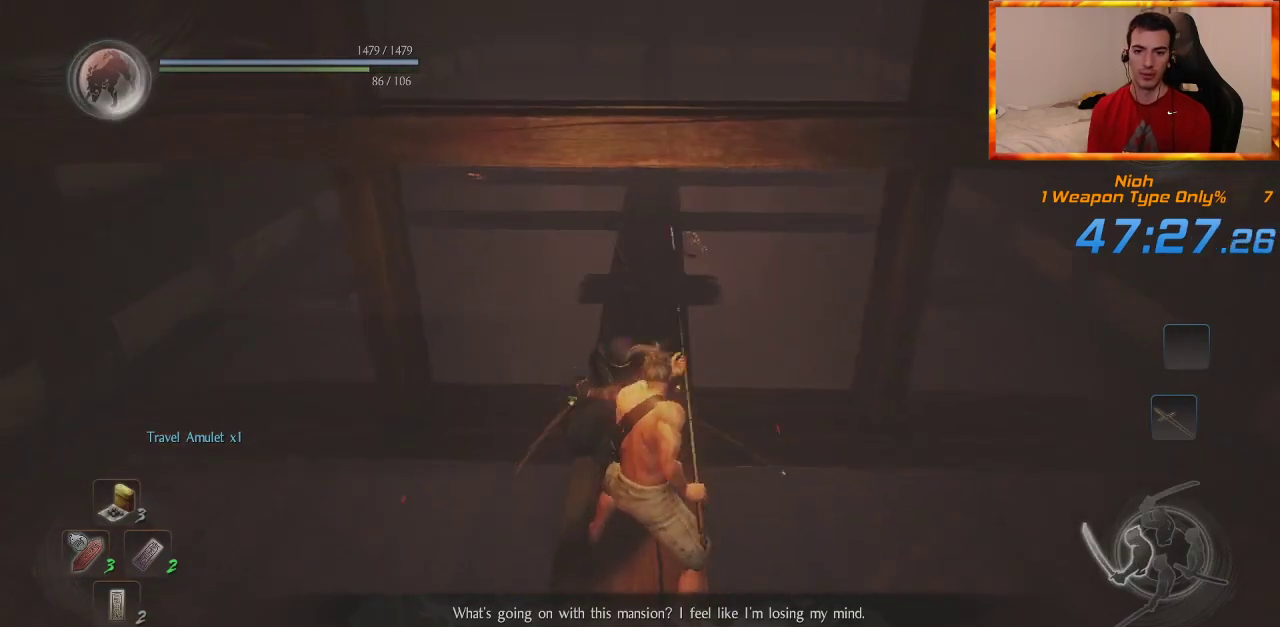
{"dt_ms": 500, "buttons": ["L1"], "left_stick": "up", "right_stick": "center", "events": []}
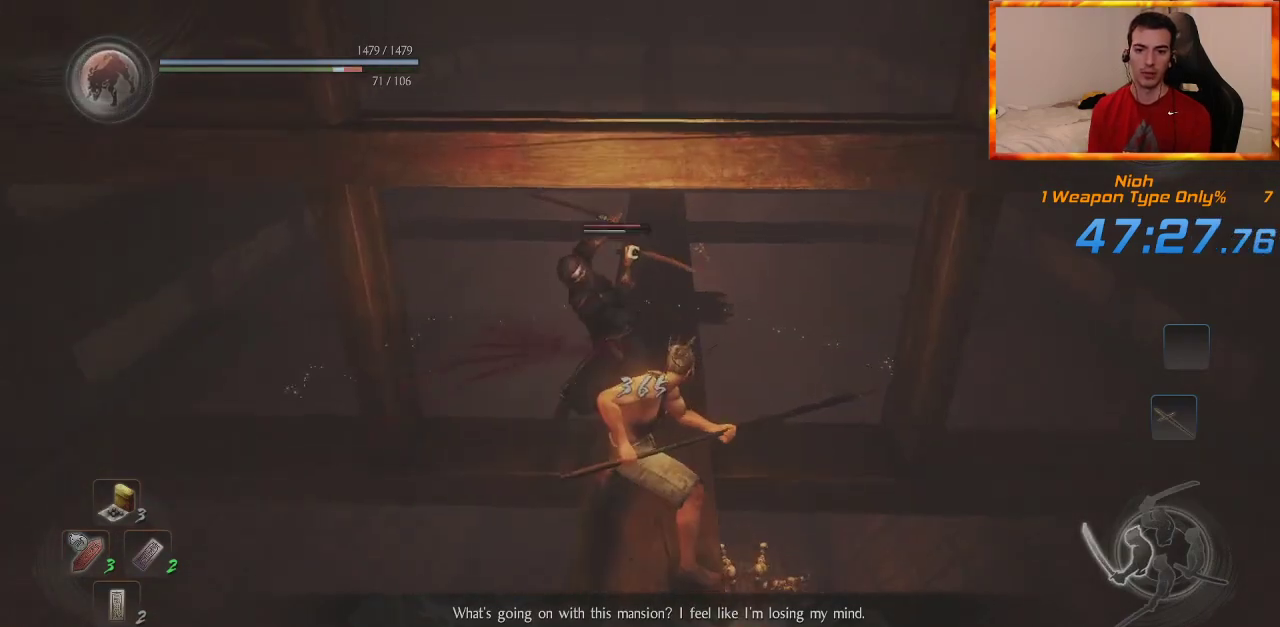
{"dt_ms": 500, "buttons": ["L1"], "left_stick": "center", "right_stick": "center", "events": [[450, "left_stick", "center"]]}
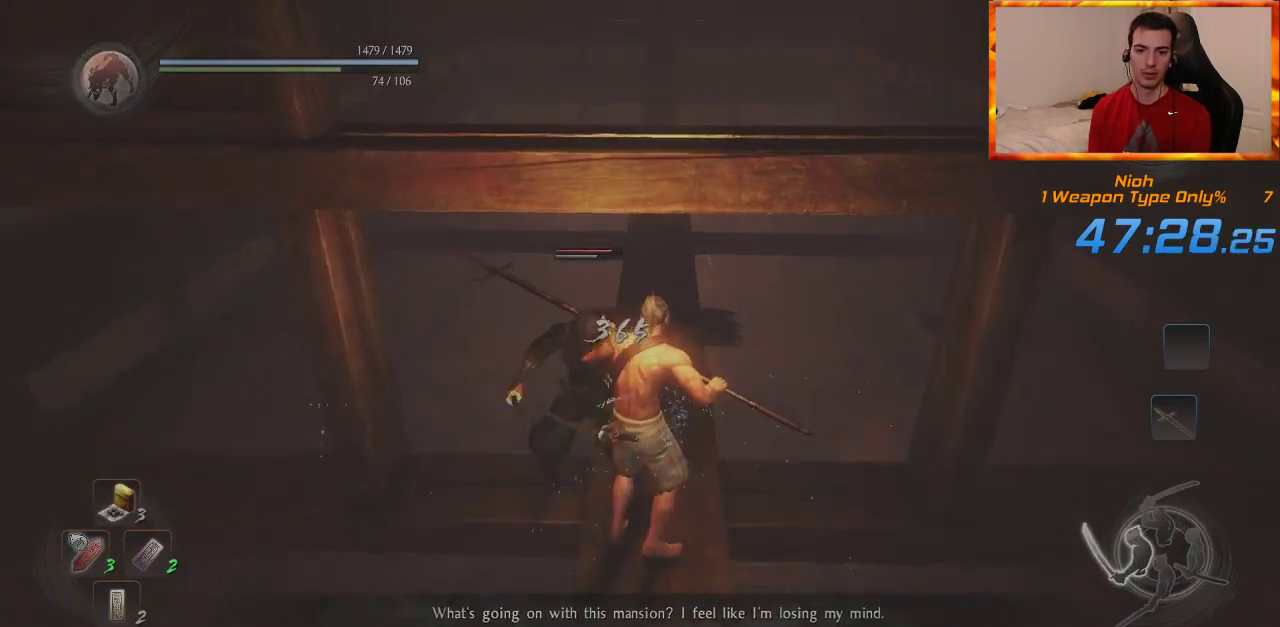
{"dt_ms": 500, "buttons": ["L1"], "left_stick": "center", "right_stick": "center", "events": []}
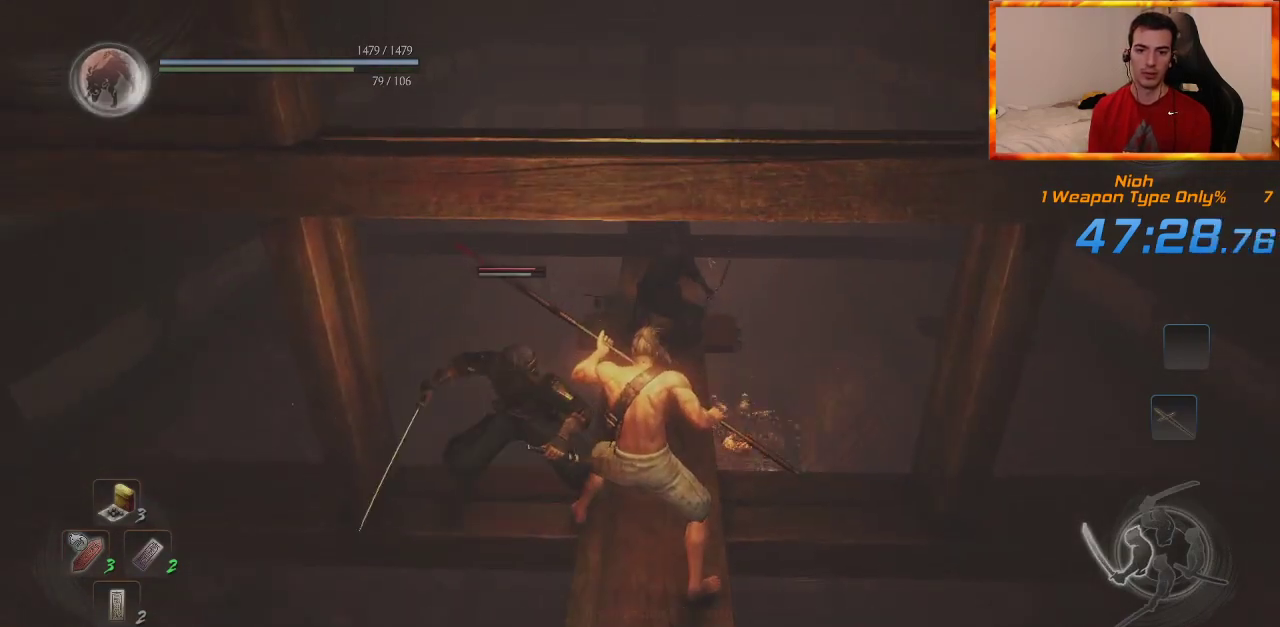
{"dt_ms": 500, "buttons": ["L1"], "left_stick": "center", "right_stick": "center", "events": []}
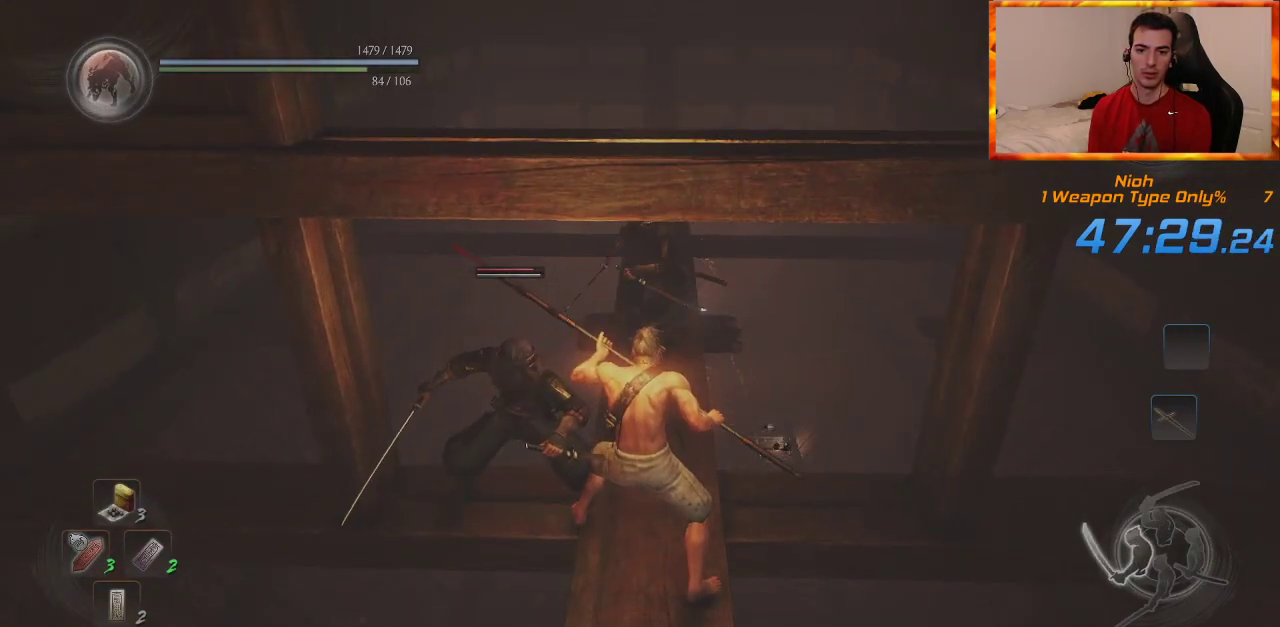
{"dt_ms": 500, "buttons": ["TRIANGLE", "L1"], "left_stick": "center", "right_stick": "center", "events": [[500, "TRIANGLE", "down"]]}
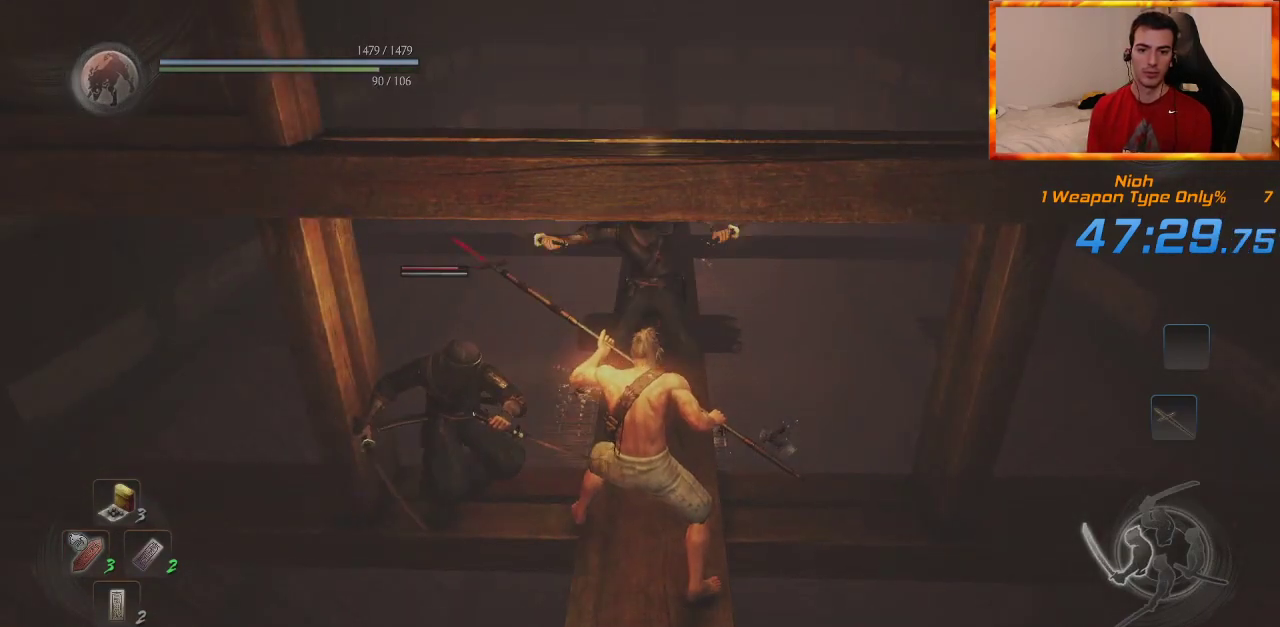
{"dt_ms": 500, "buttons": ["TRIANGLE", "L1"], "left_stick": "center", "right_stick": "center", "events": [[117, "TRIANGLE", "up"], [150, "TRIANGLE", "down"], [233, "TRIANGLE", "up"], [283, "TRIANGLE", "down"], [383, "TRIANGLE", "up"], [417, "TRIANGLE", "down"]]}
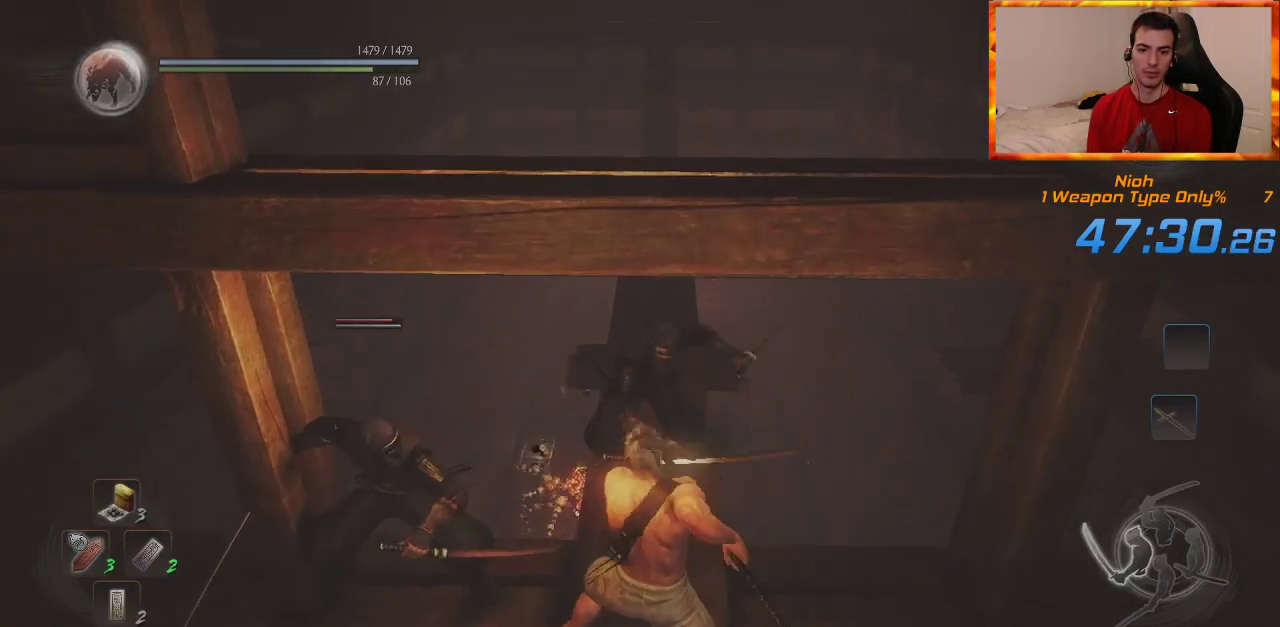
{"dt_ms": 500, "buttons": ["TRIANGLE", "L1"], "left_stick": "center", "right_stick": "center", "events": [[50, "TRIANGLE", "up"], [67, "TRIANGLE", "down"]]}
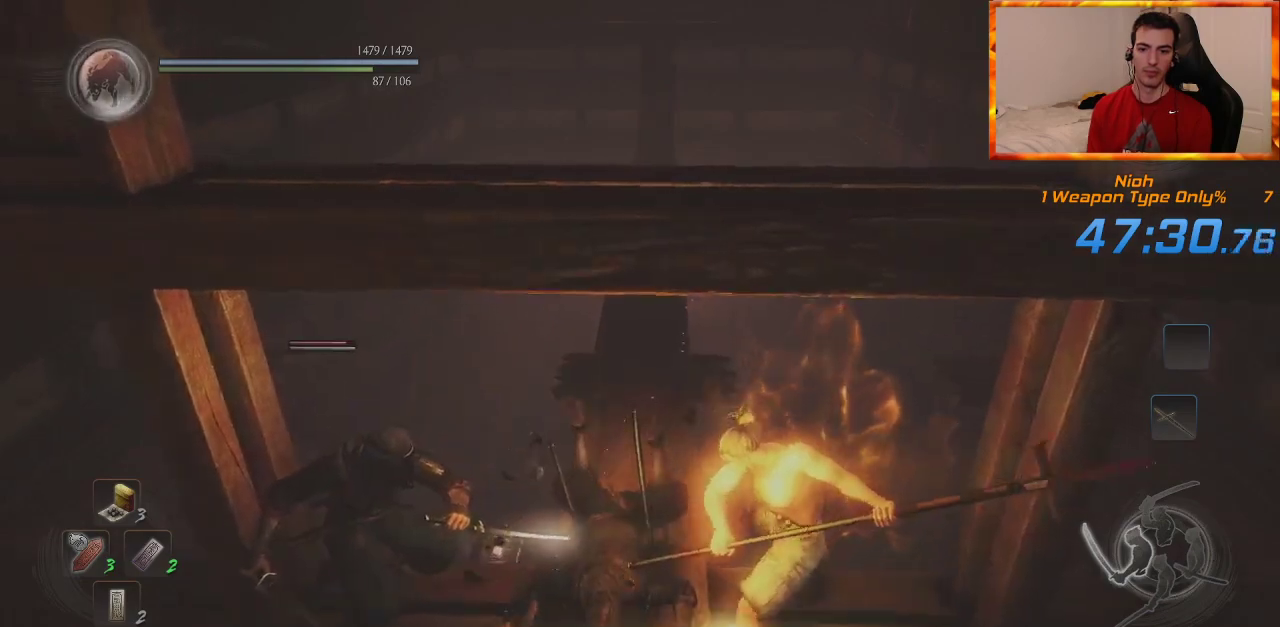
{"dt_ms": 500, "buttons": ["CROSS", "L1", "R1"], "left_stick": "up-left", "right_stick": "center", "events": [[83, "TRIANGLE", "up"], [133, "left_stick", "up"], [333, "left_stick", "up-left"], [467, "R1", "down"], [500, "CROSS", "down"]]}
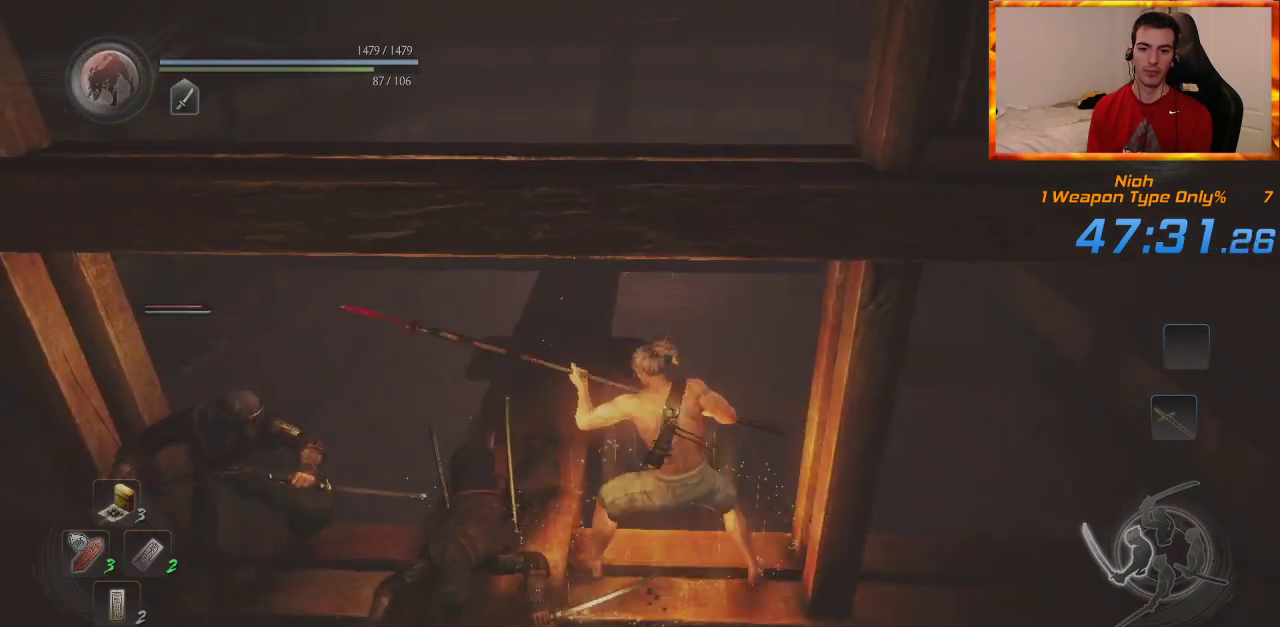
{"dt_ms": 500, "buttons": ["L1"], "left_stick": "up-left", "right_stick": "center", "events": [[150, "CROSS", "up"], [150, "R1", "up"]]}
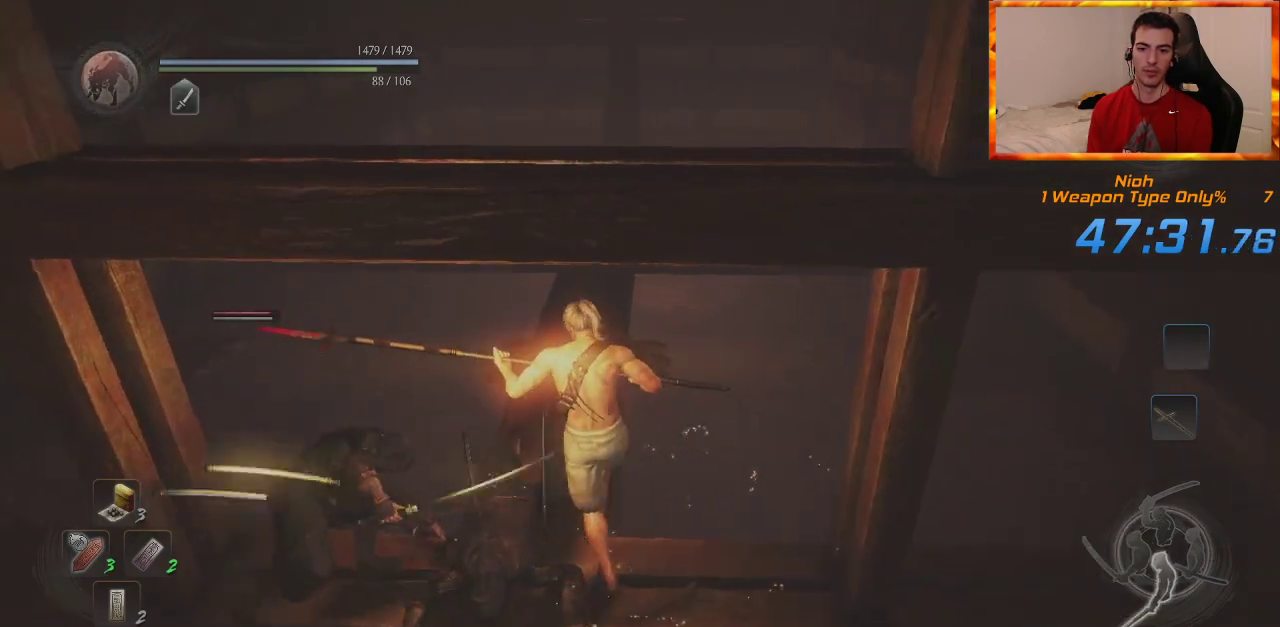
{"dt_ms": 500, "buttons": ["L1"], "left_stick": "up", "right_stick": "center", "events": [[200, "left_stick", "up"]]}
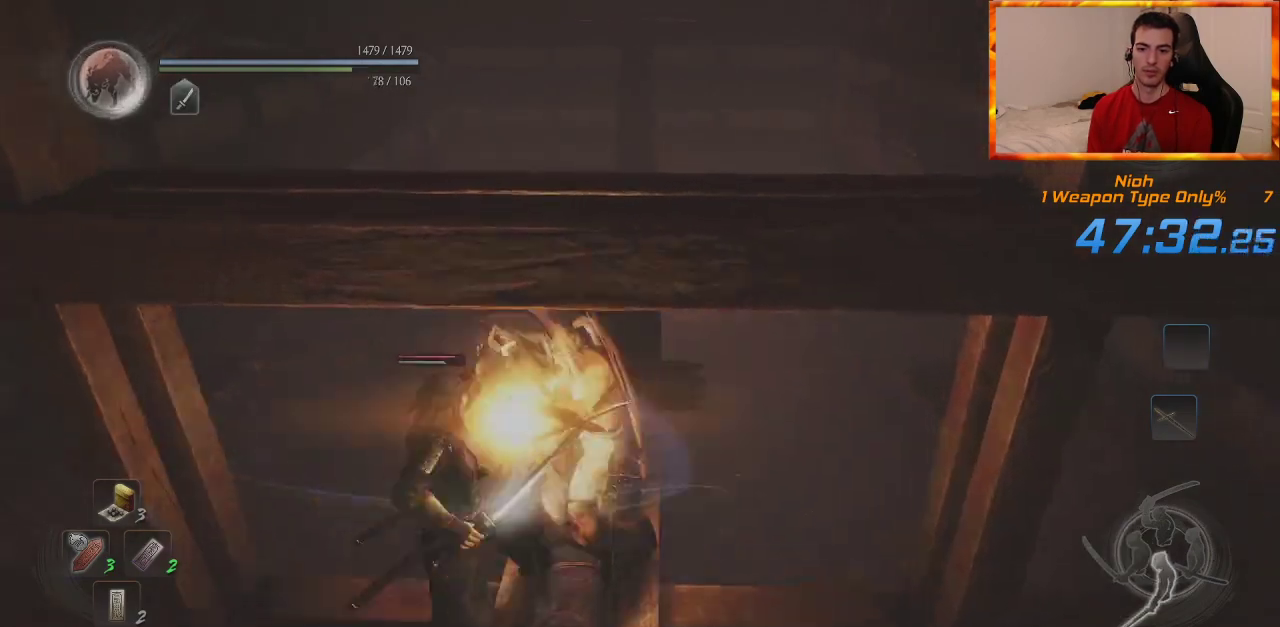
{"dt_ms": 500, "buttons": ["L1"], "left_stick": "up", "right_stick": "center", "events": []}